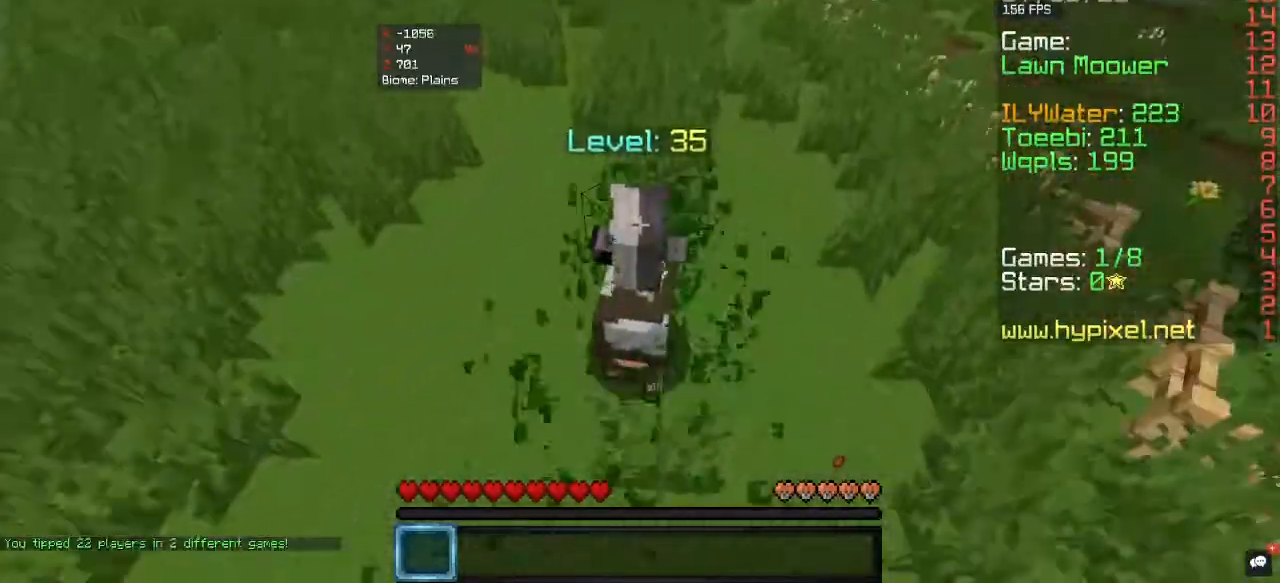
Gameplay with keyboard and mouse; each line is a JSON object with the keys and mouse buttons held at the frame after it. "events" lists presses ("down") and releases ("up") of "a", "d", "s", "w", "mouse_left" and "mouse_right" between this image and that frame as [ms after this image, input, new state], when the widget could be followed in between. "mouse_left", "mouse_right" = the "left", "right" buttons of the "mouse" list. No other keys are recorded. Fast repeated clicks can show as one long hold. Mouse movement is not recorded.
{"keys": ["w"], "mouse": [], "events": []}
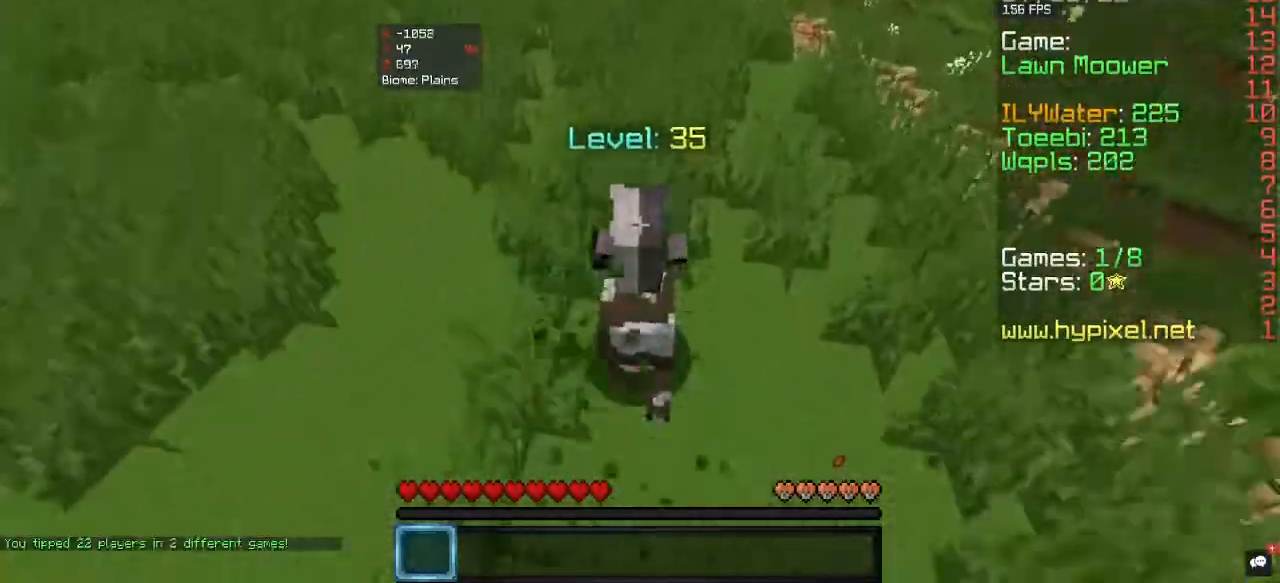
{"keys": ["w"], "mouse": [], "events": []}
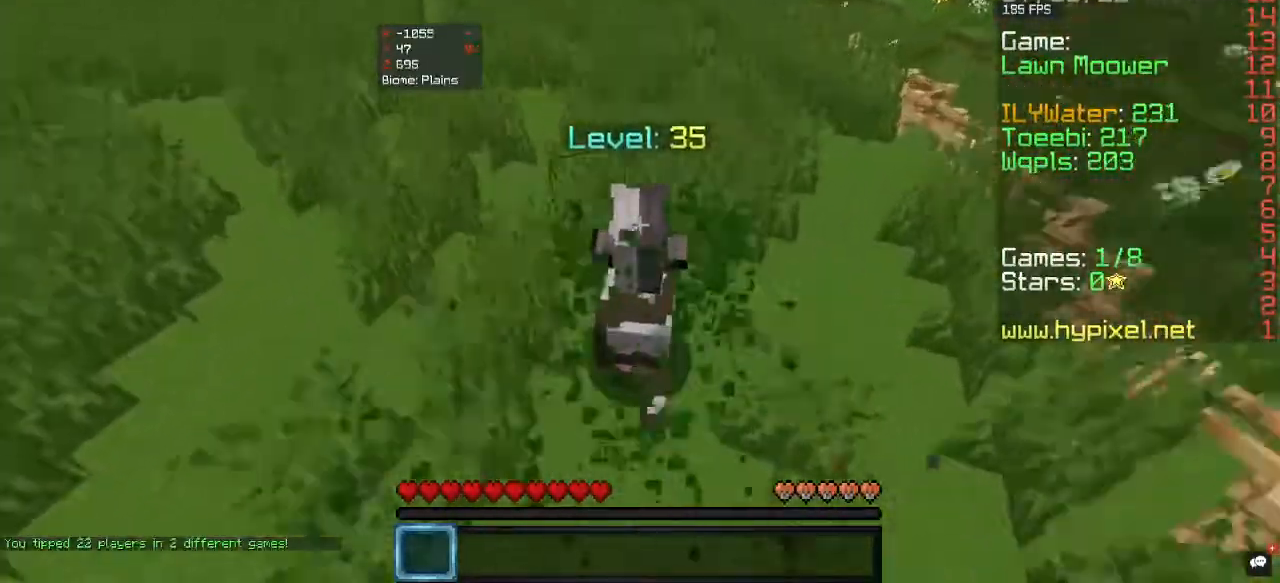
{"keys": ["w"], "mouse": [], "events": []}
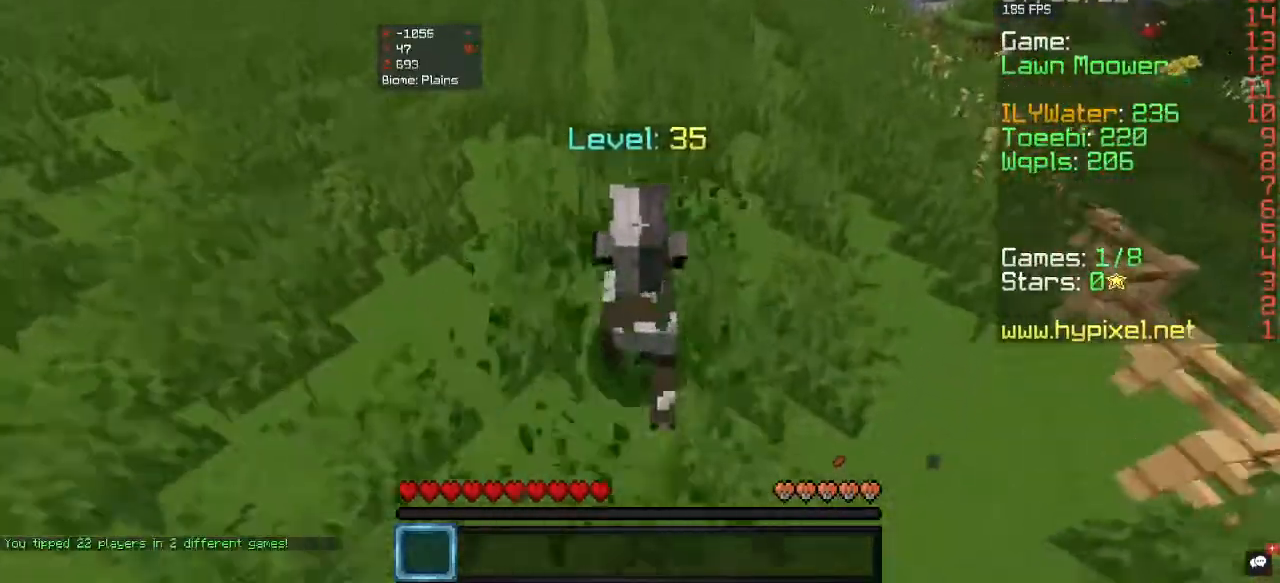
{"keys": ["w"], "mouse": [], "events": []}
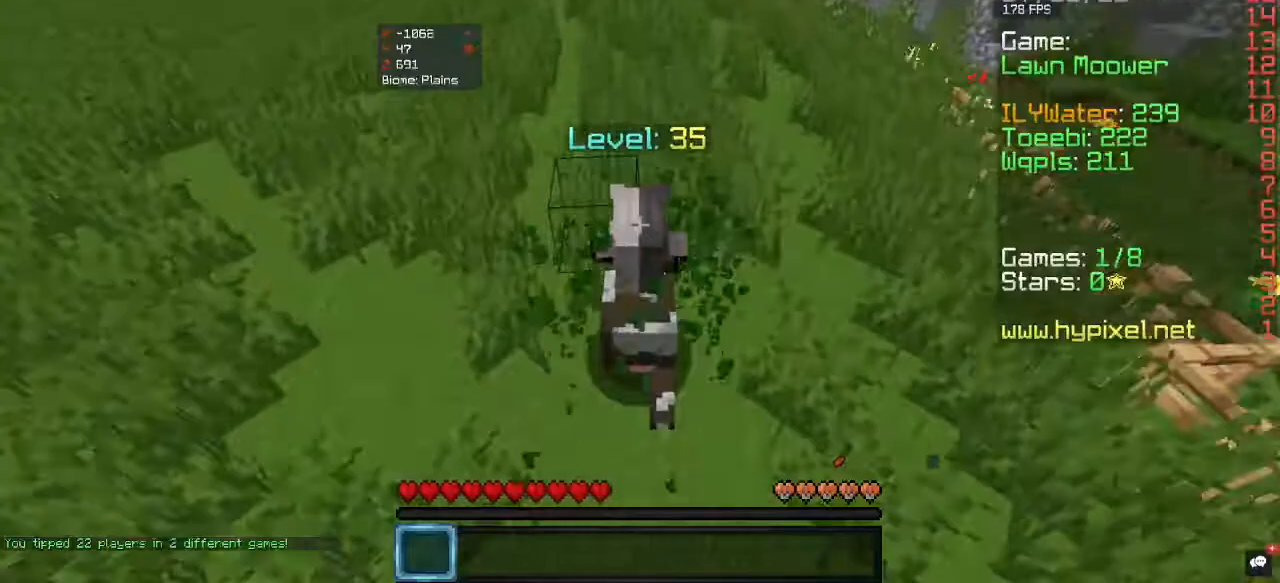
{"keys": ["w"], "mouse": [], "events": []}
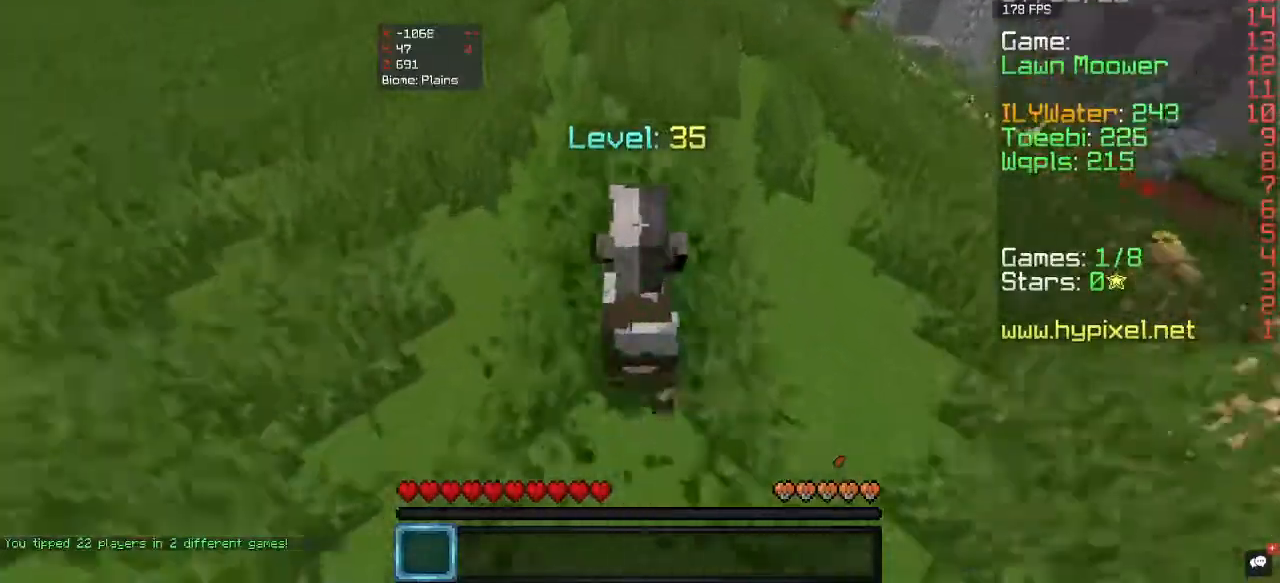
{"keys": ["w"], "mouse": [], "events": []}
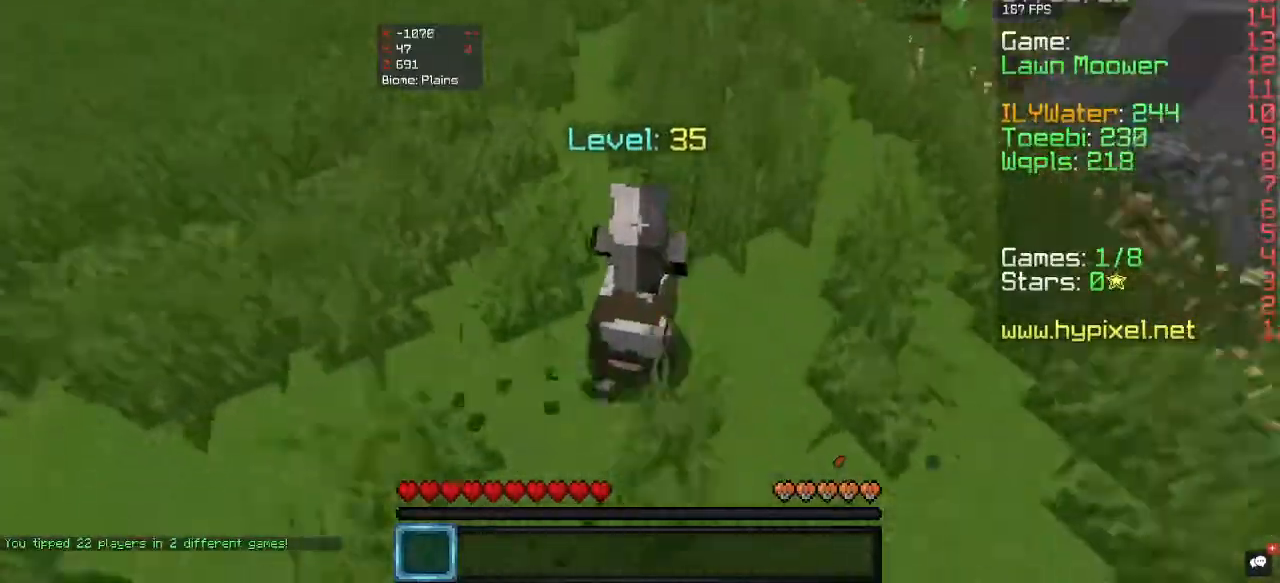
{"keys": ["w"], "mouse": [], "events": []}
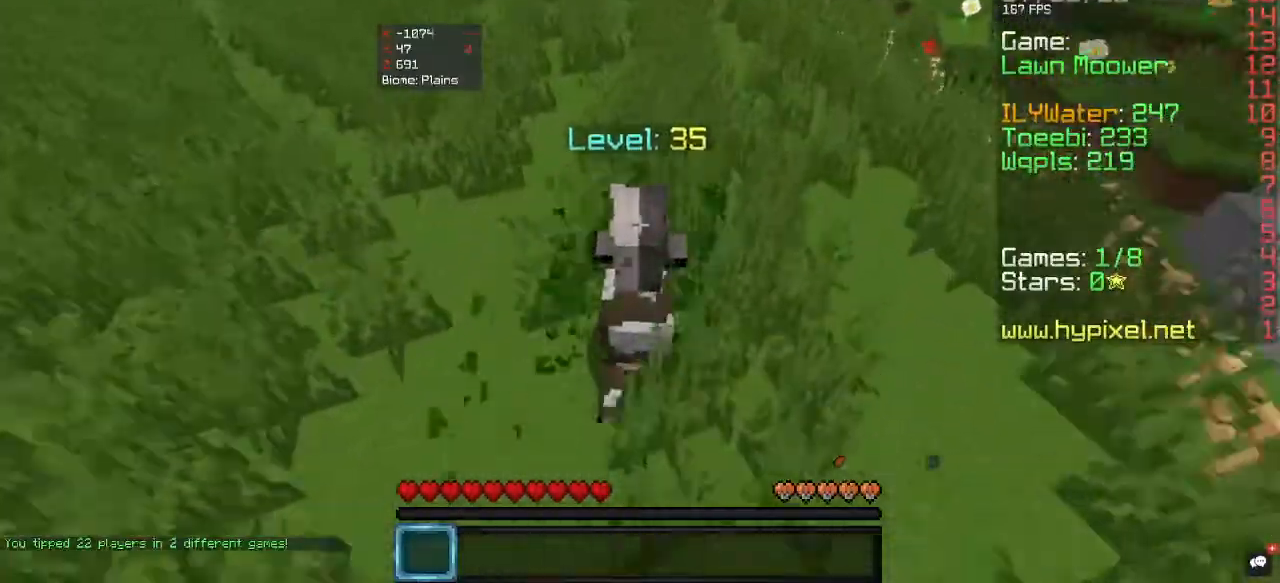
{"keys": ["w"], "mouse": [], "events": []}
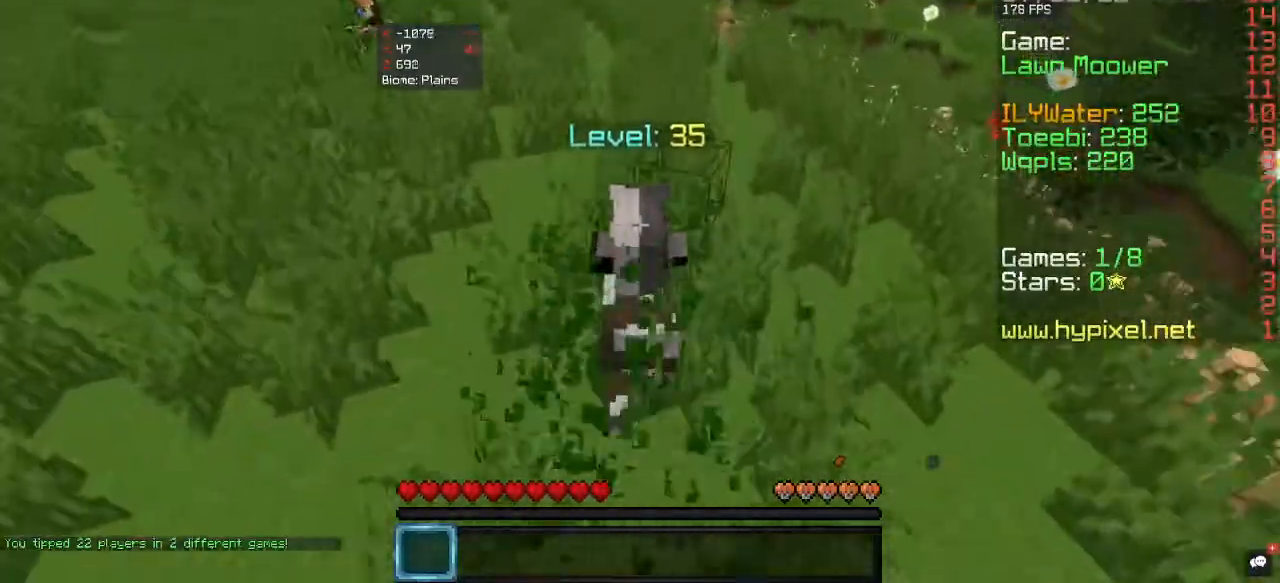
{"keys": ["w"], "mouse": [], "events": []}
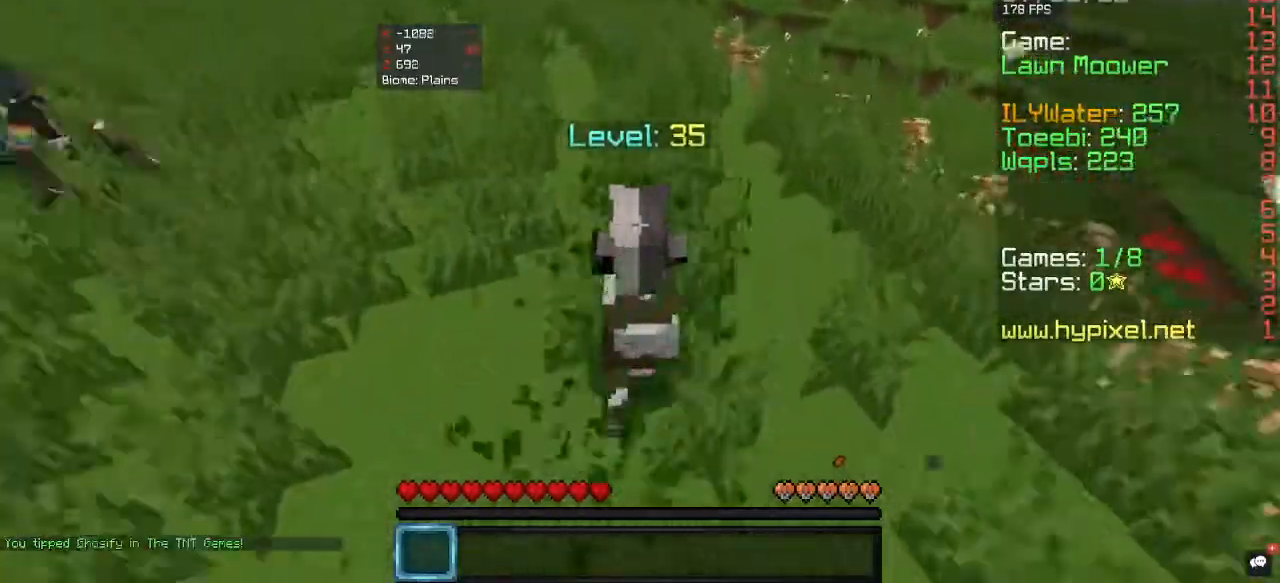
{"keys": ["w"], "mouse": [], "events": []}
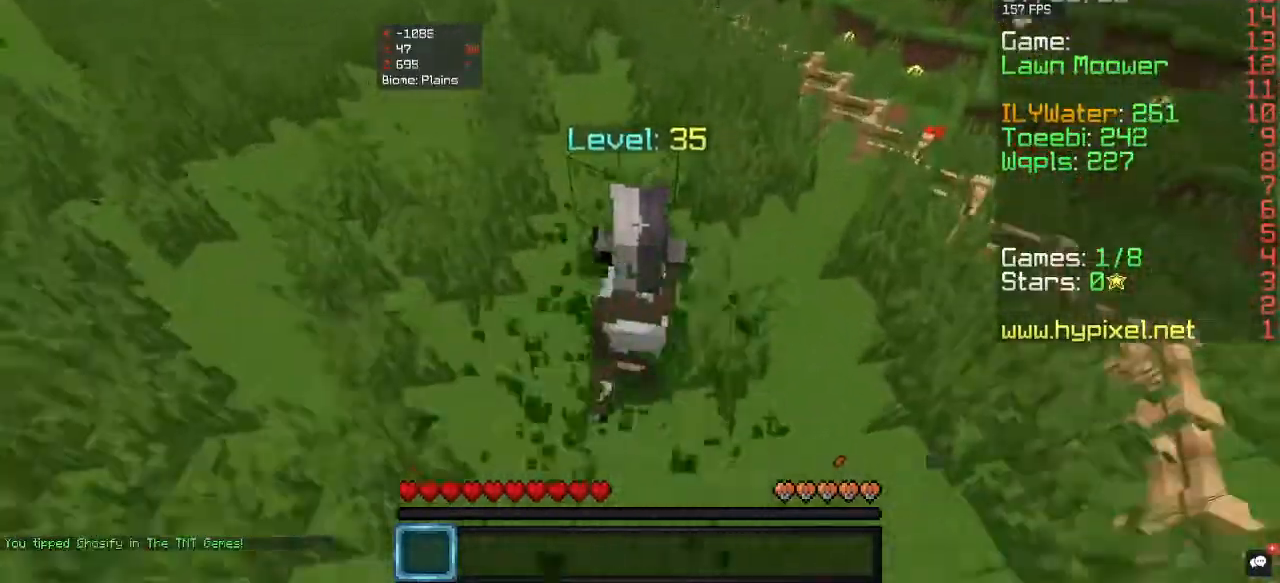
{"keys": ["w"], "mouse": [], "events": []}
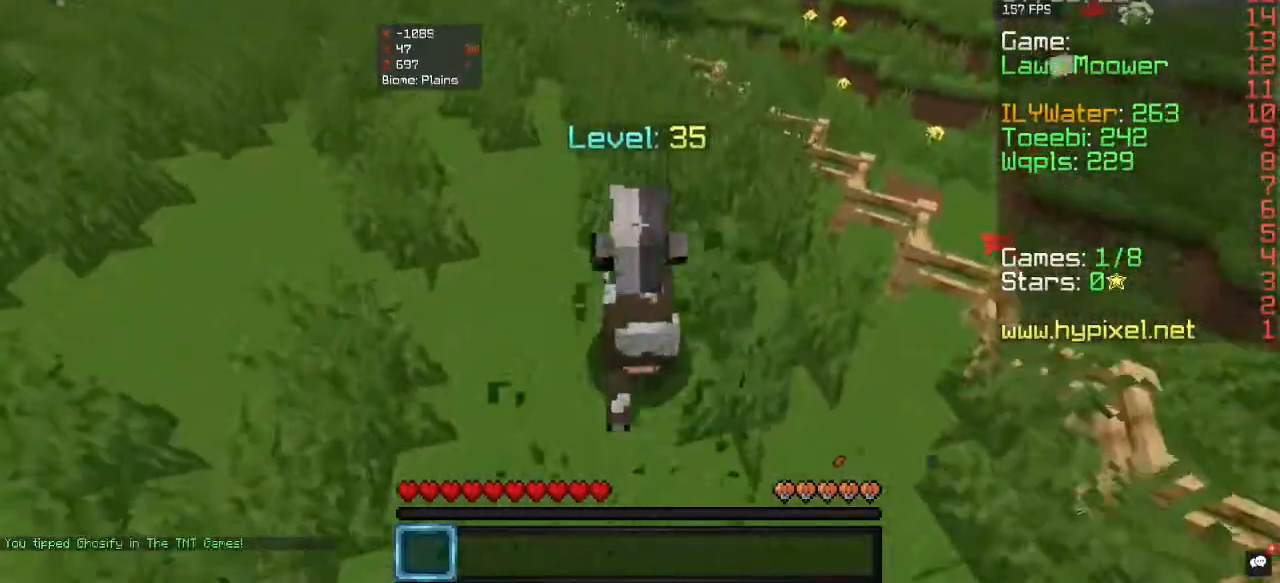
{"keys": ["w"], "mouse": [], "events": []}
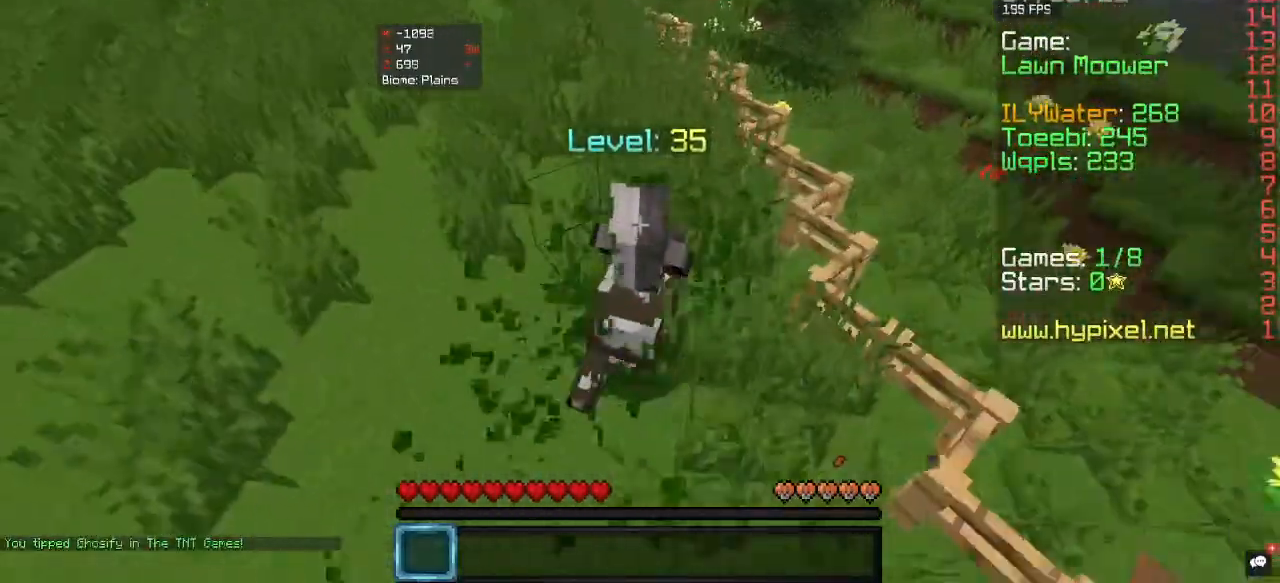
{"keys": ["a", "w"], "mouse": [], "events": [[133, "a", "down"]]}
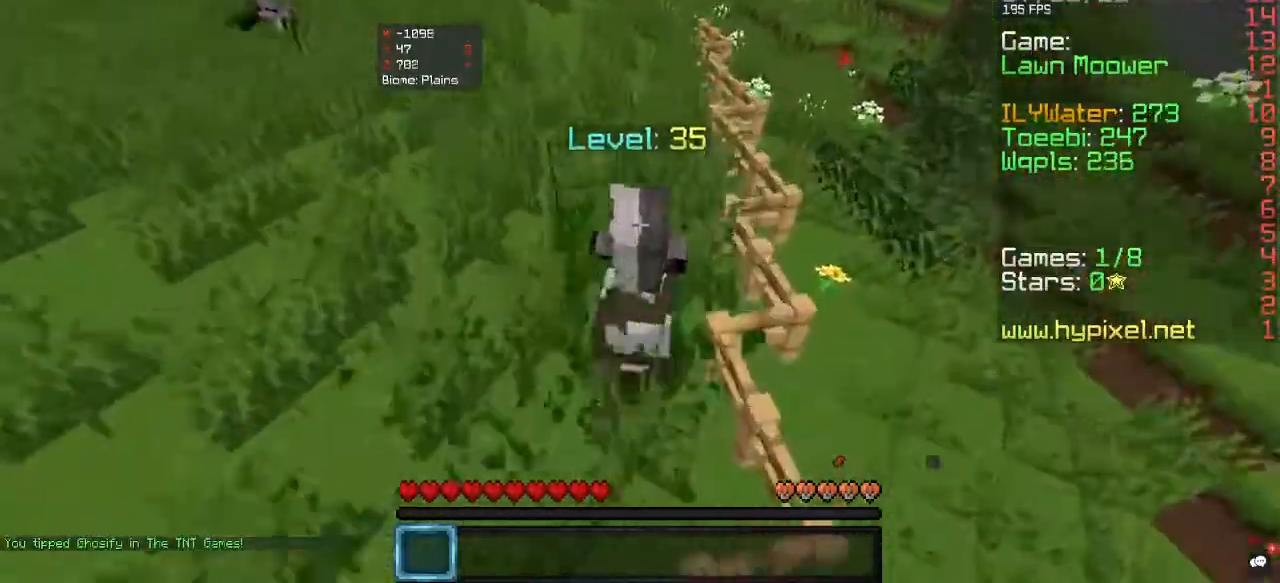
{"keys": ["w"], "mouse": [], "events": [[367, "a", "up"]]}
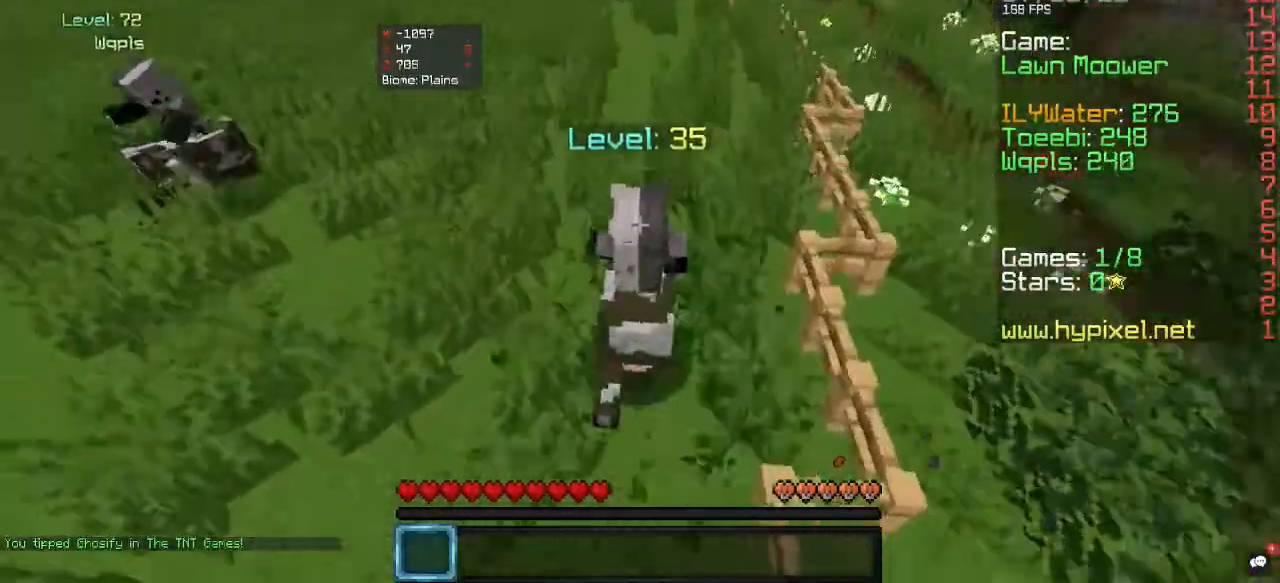
{"keys": ["a", "w"], "mouse": [], "events": [[267, "a", "down"]]}
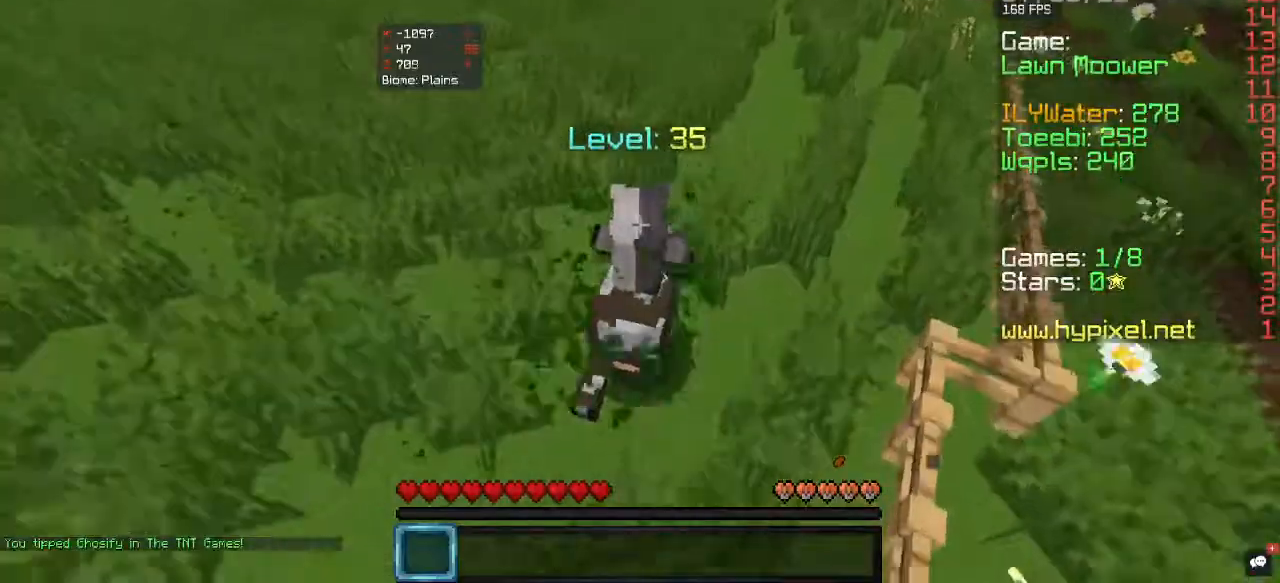
{"keys": ["w"], "mouse": [], "events": [[500, "a", "up"]]}
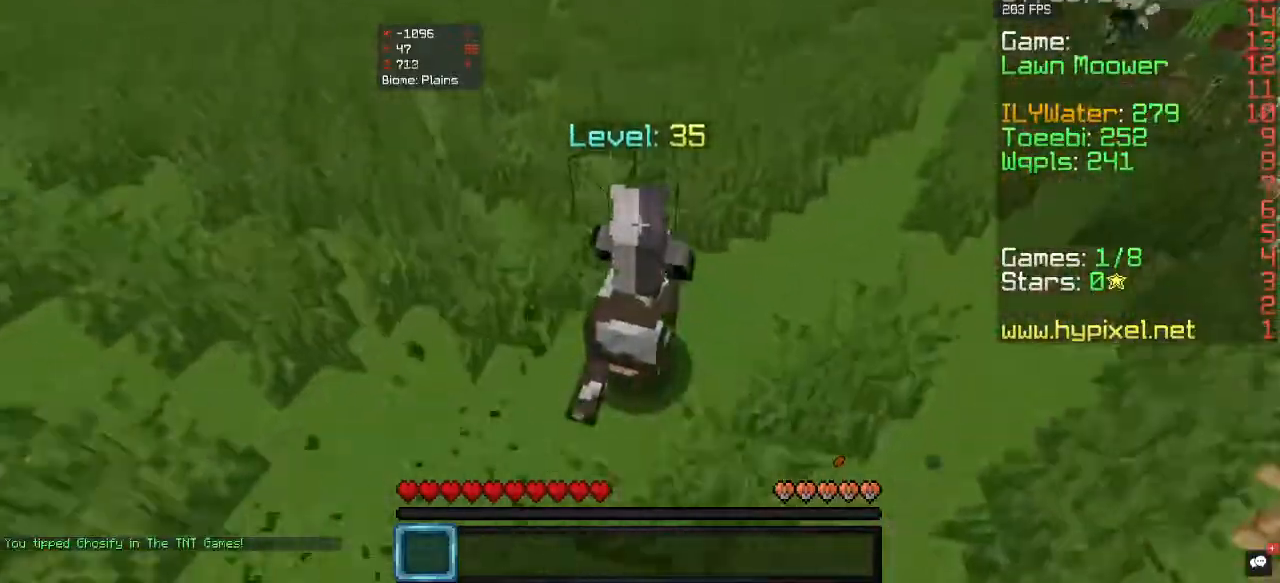
{"keys": ["w"], "mouse": [], "events": []}
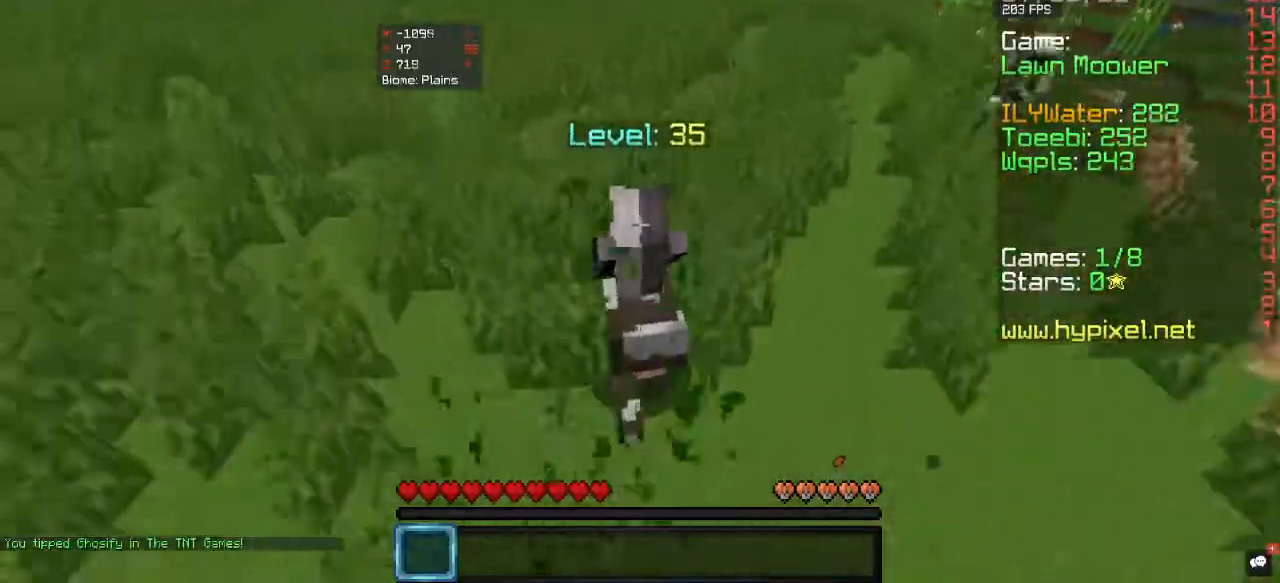
{"keys": ["a", "w"], "mouse": [], "events": [[367, "a", "down"]]}
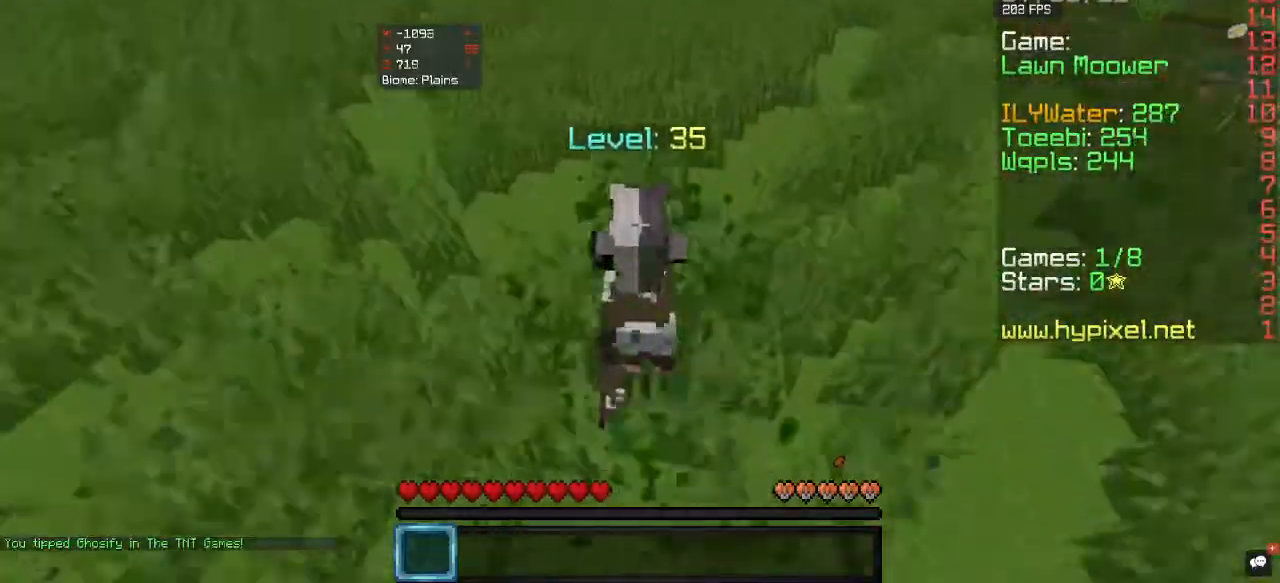
{"keys": ["w"], "mouse": [], "events": [[133, "a", "up"]]}
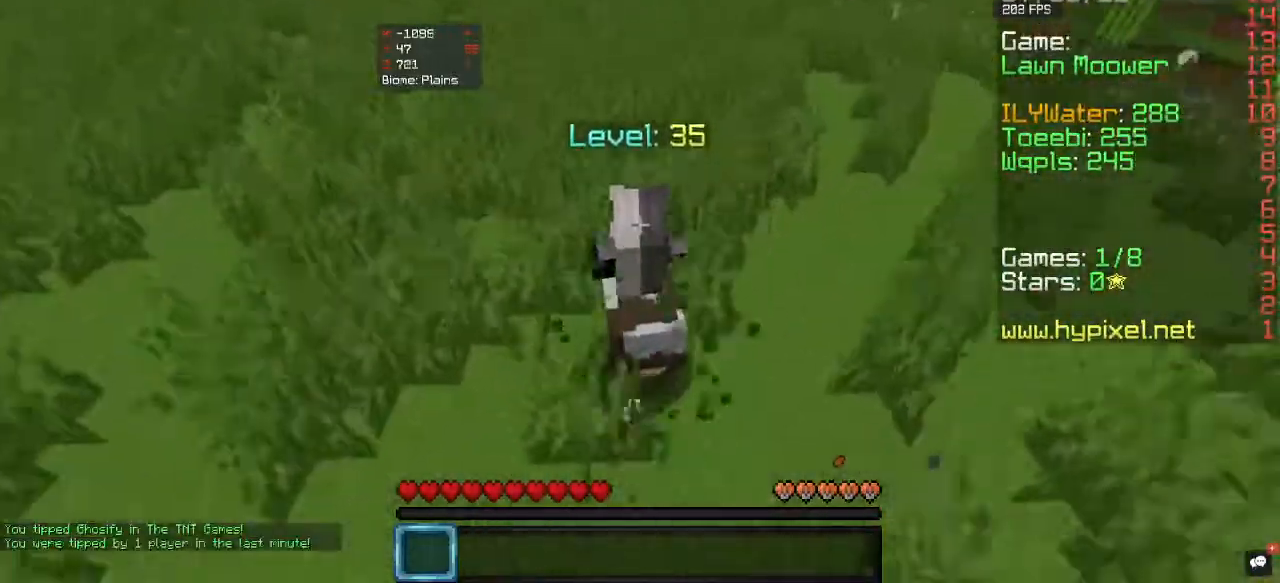
{"keys": ["w"], "mouse": [], "events": []}
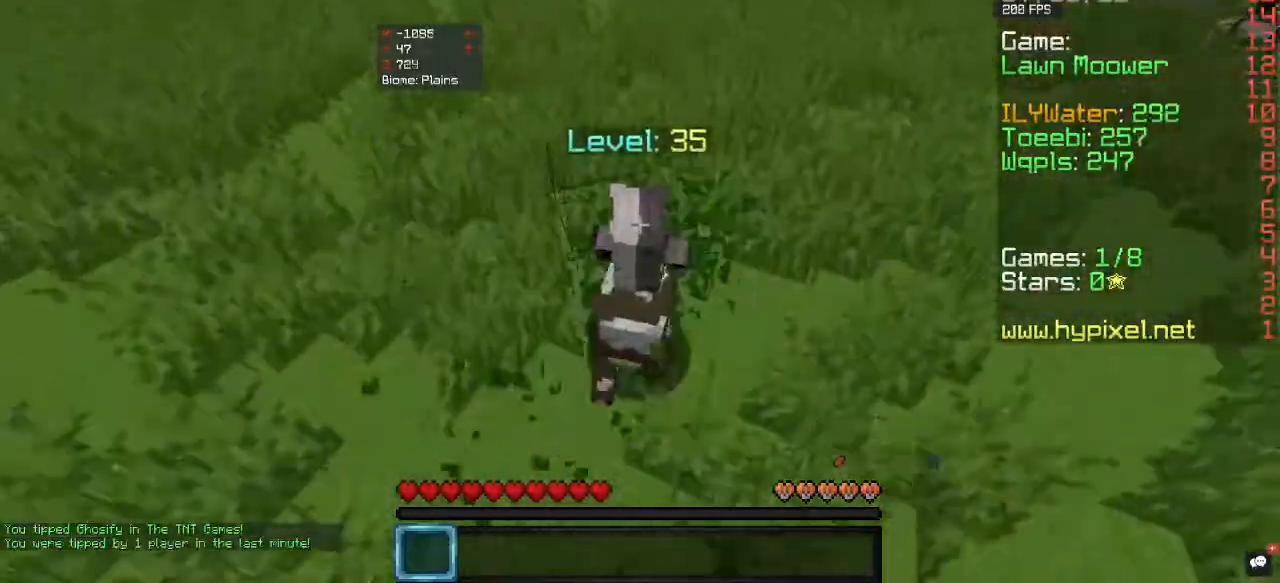
{"keys": ["w"], "mouse": [], "events": []}
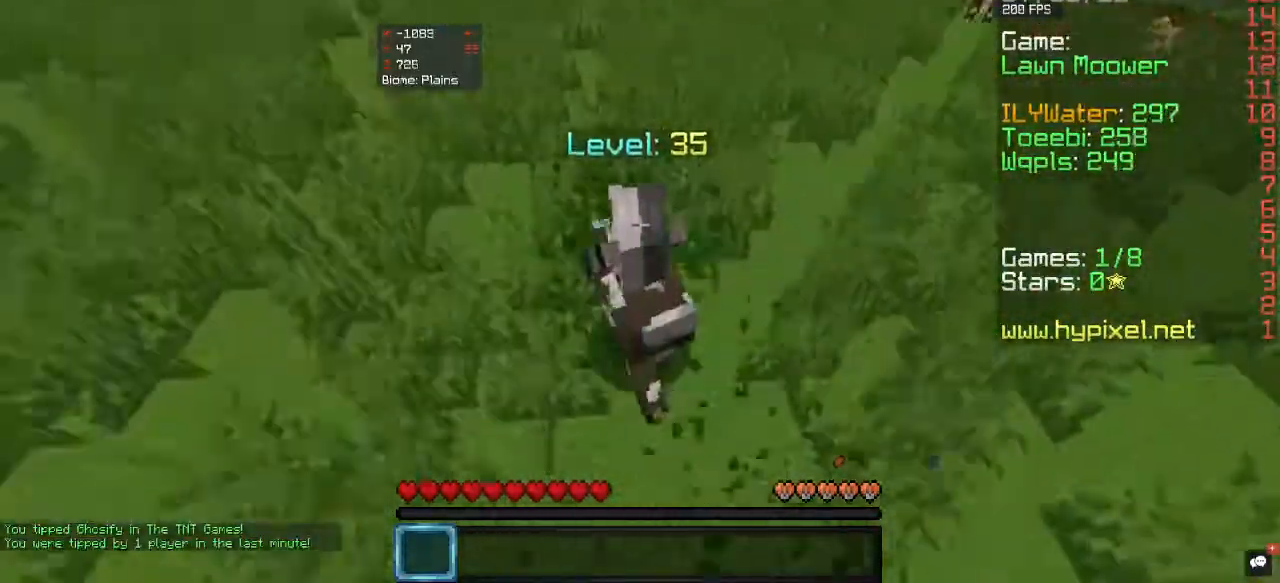
{"keys": ["w"], "mouse": [], "events": []}
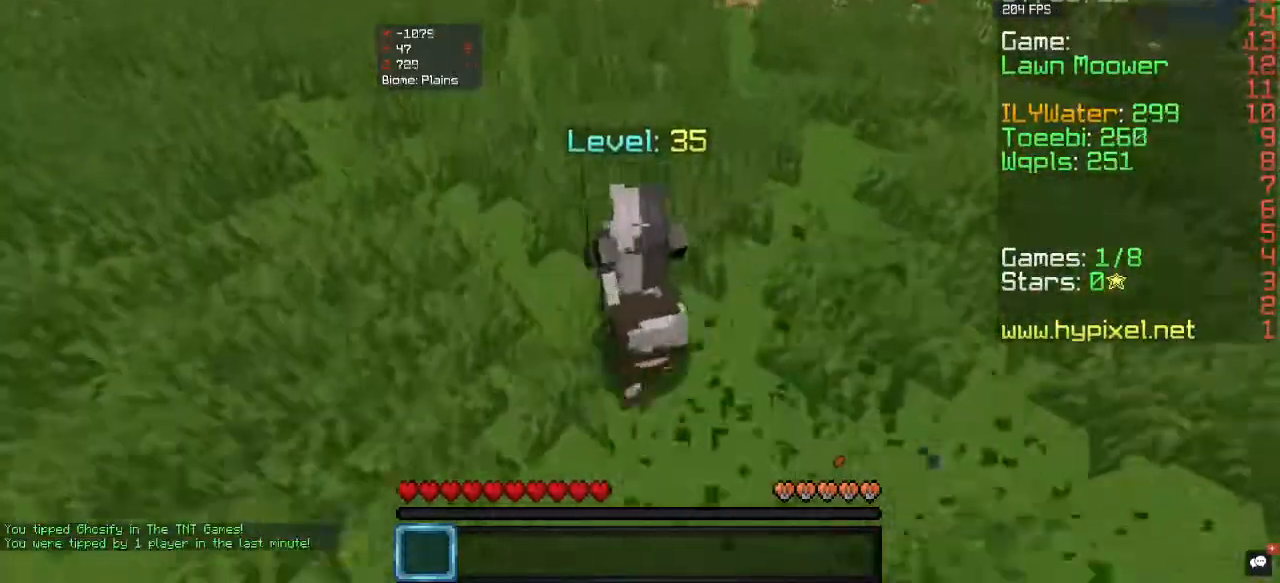
{"keys": ["w"], "mouse": [], "events": []}
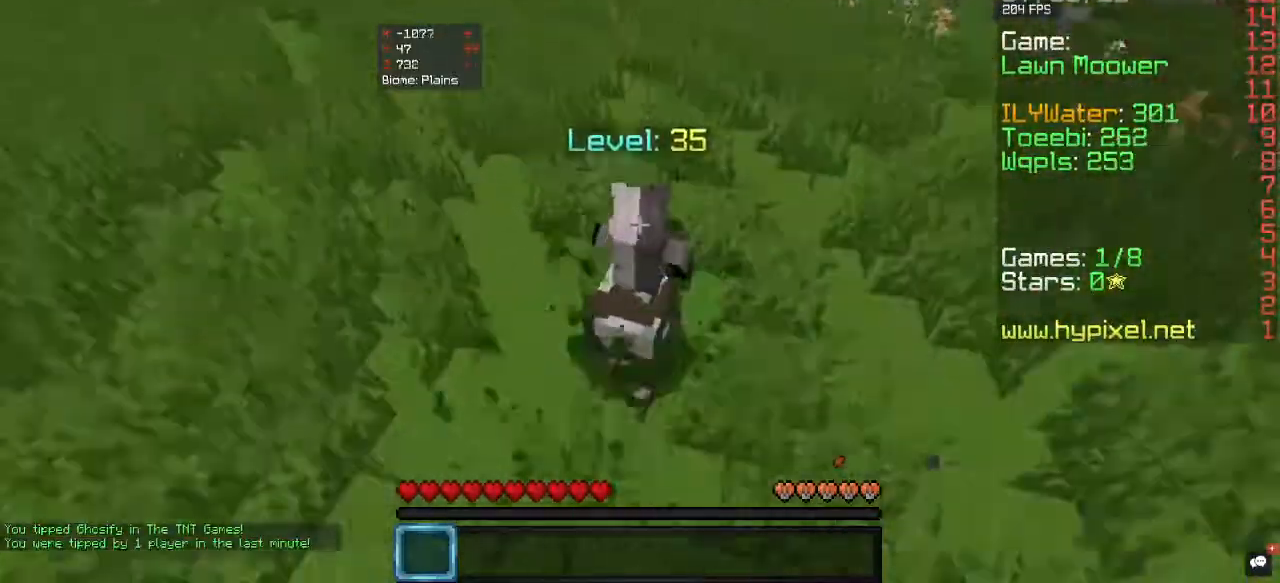
{"keys": ["w"], "mouse": [], "events": []}
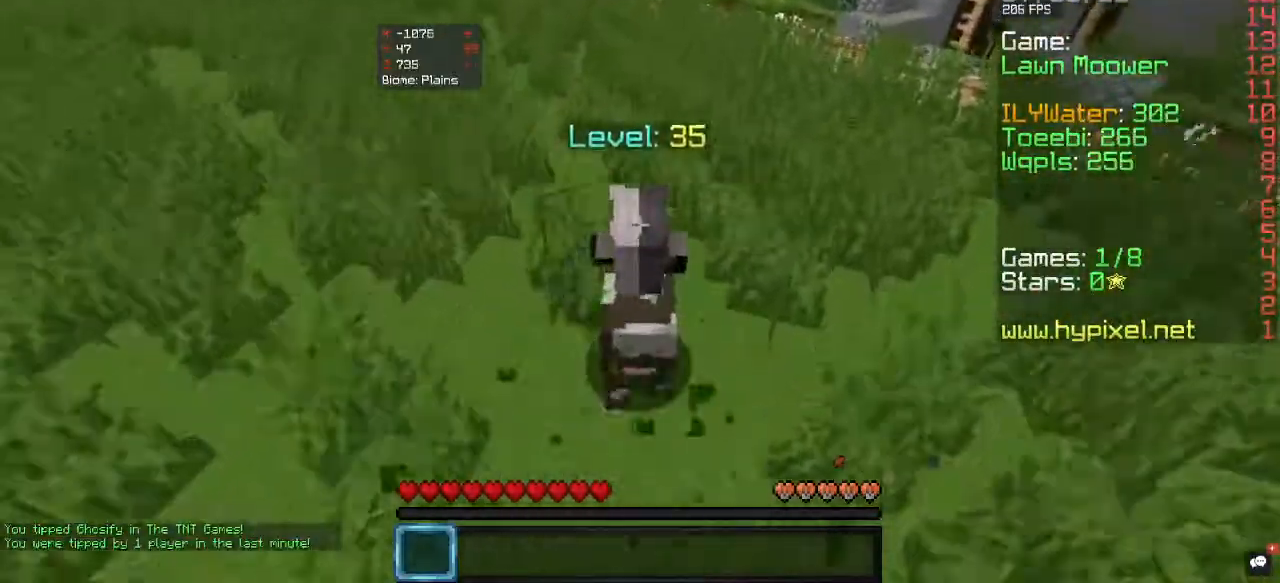
{"keys": ["w"], "mouse": [], "events": []}
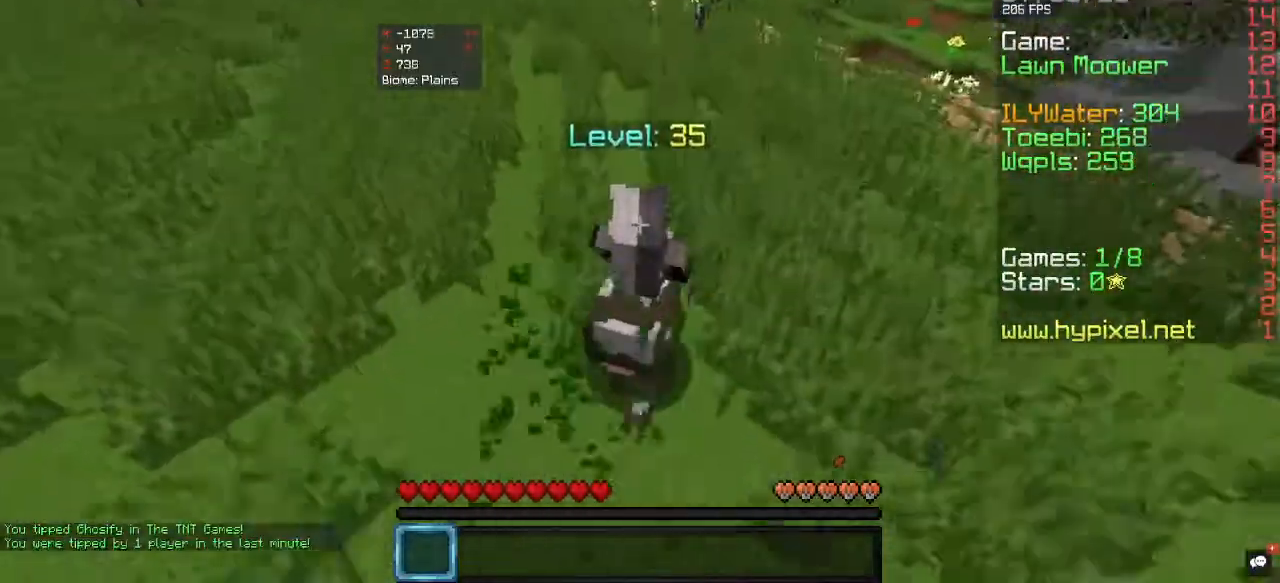
{"keys": ["w"], "mouse": [], "events": [[300, "a", "down"], [467, "a", "up"]]}
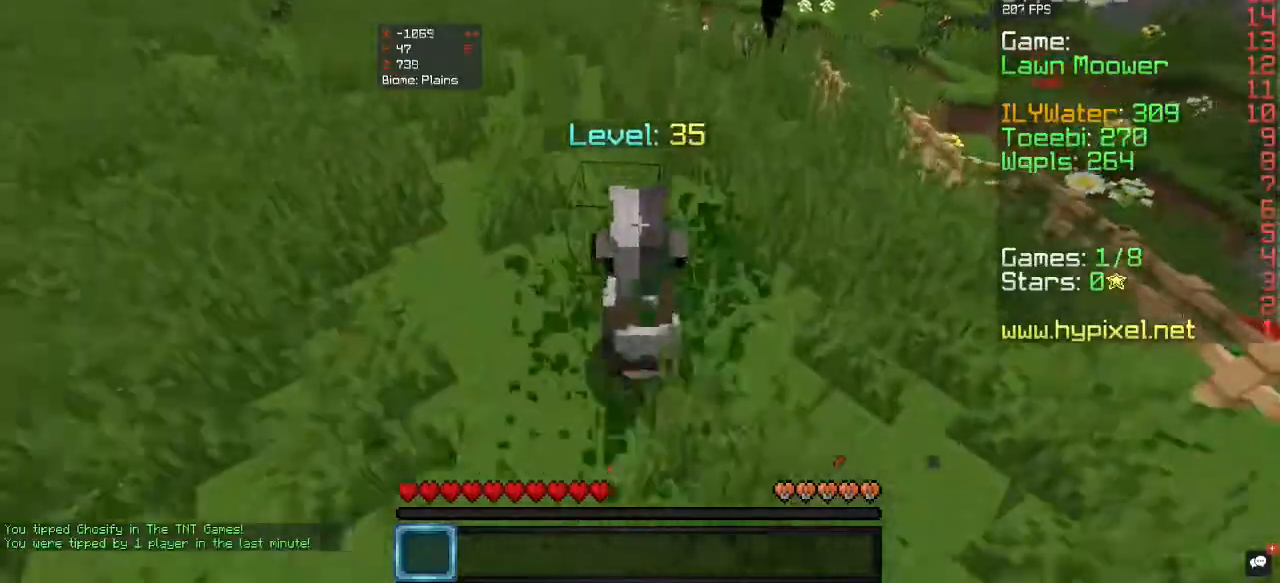
{"keys": ["w"], "mouse": [], "events": []}
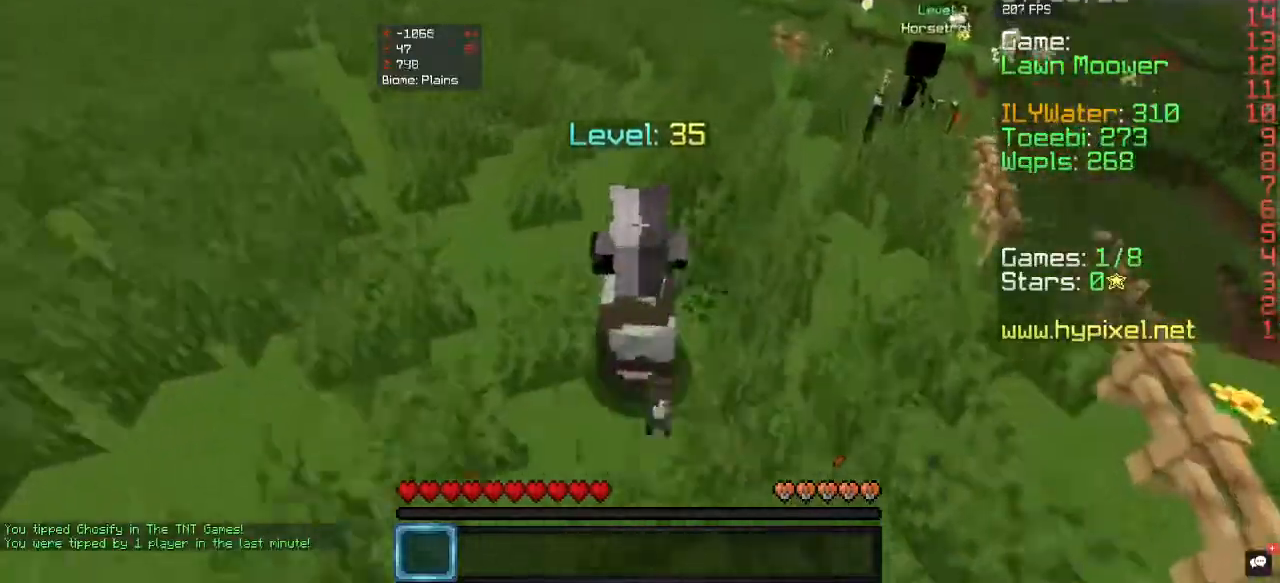
{"keys": ["w"], "mouse": [], "events": []}
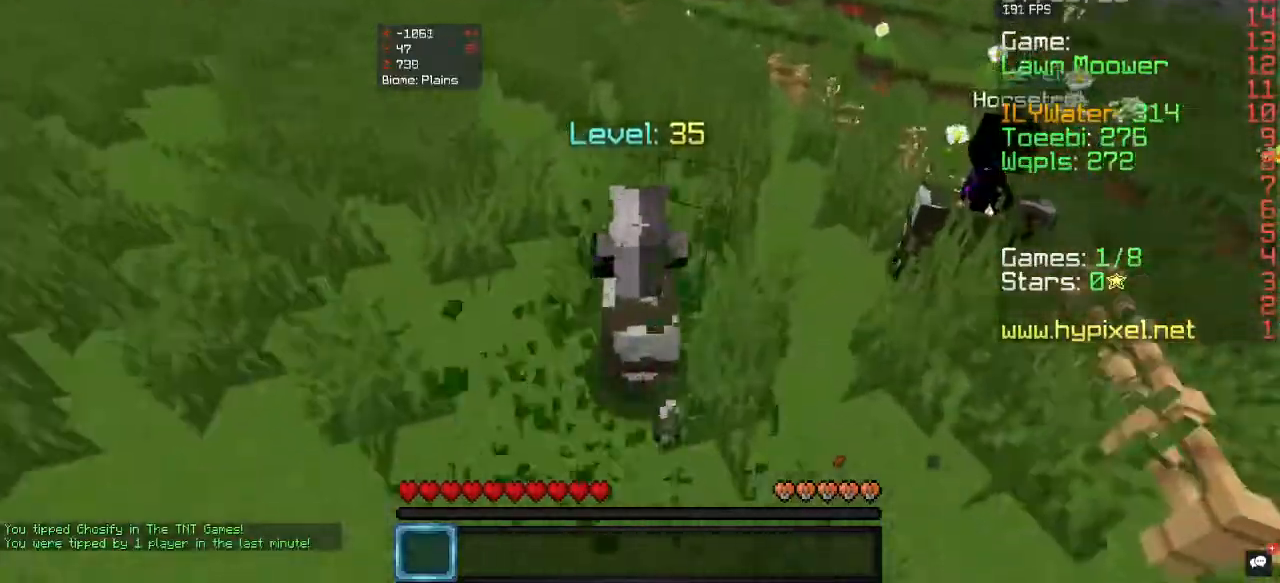
{"keys": ["w"], "mouse": [], "events": []}
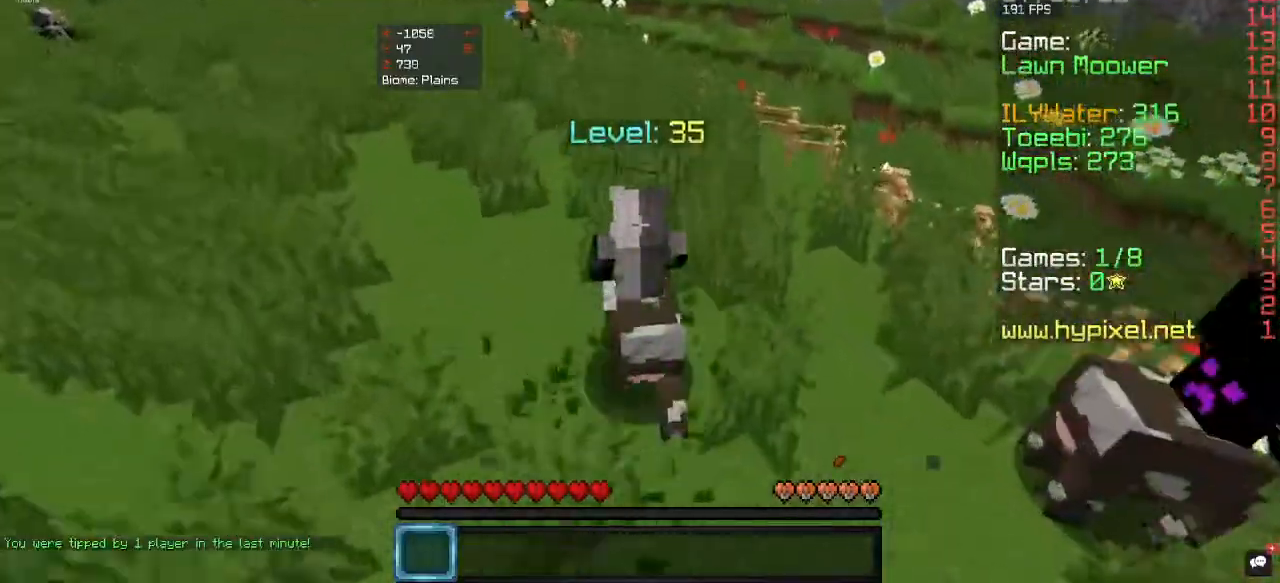
{"keys": ["w"], "mouse": [], "events": []}